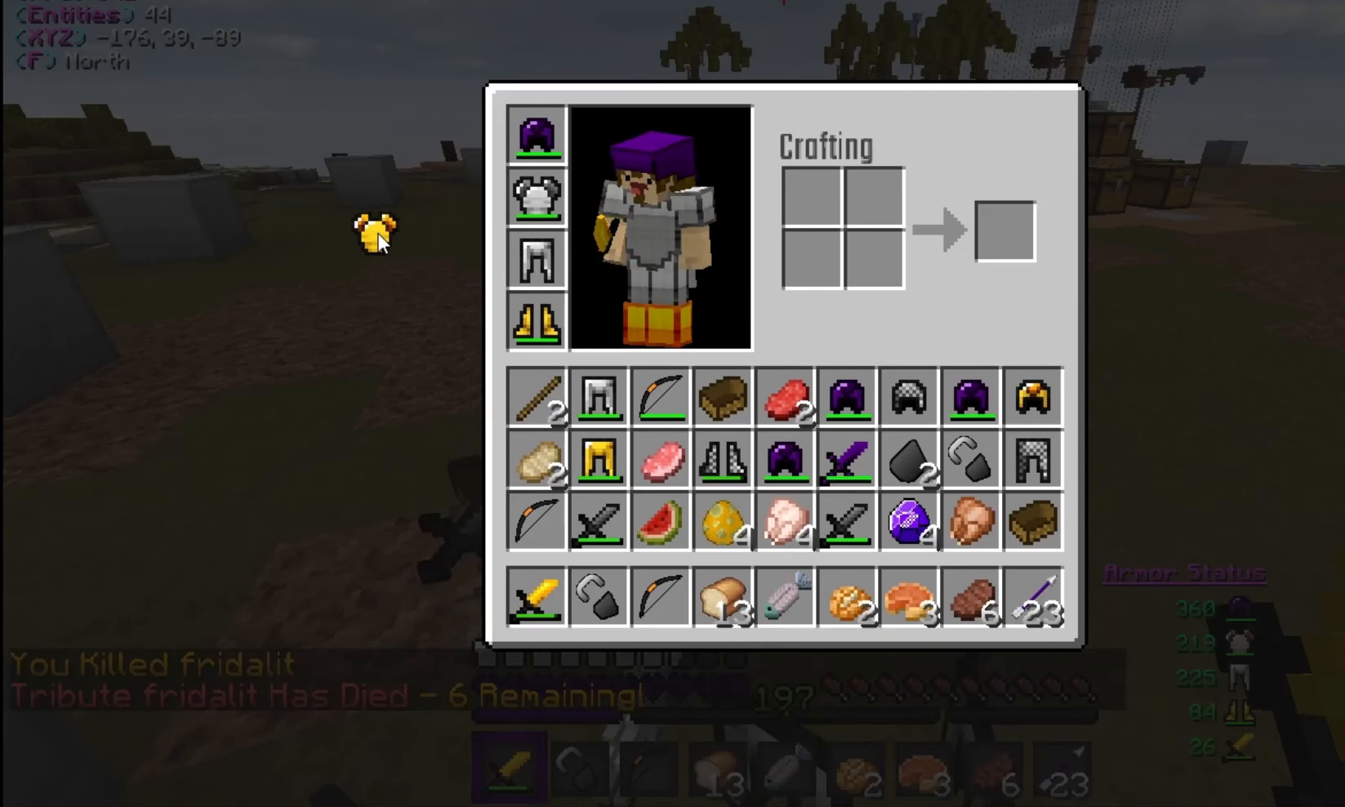
Gameplay with keyboard and mouse; each line is a JSON object with the keys and mouse buttons held at the frame after it. "events" lists presses ("down") and releases ("up") of "a", "d", "s", "w", "mouse_left" and "mouse_right" between this image and that frame as [ms after this image, input, new state], when the widget could be followed in between. "mouse_left", "mouse_right" = the "left", "right" buttons of the "mouse" list. No other keys are recorded. Fast repeated clicks can show as one long hold. Mouse movement is not recorded.
{"keys": [], "mouse": ["left"], "events": [[67, "mouse_left", "up"], [500, "mouse_left", "down"]]}
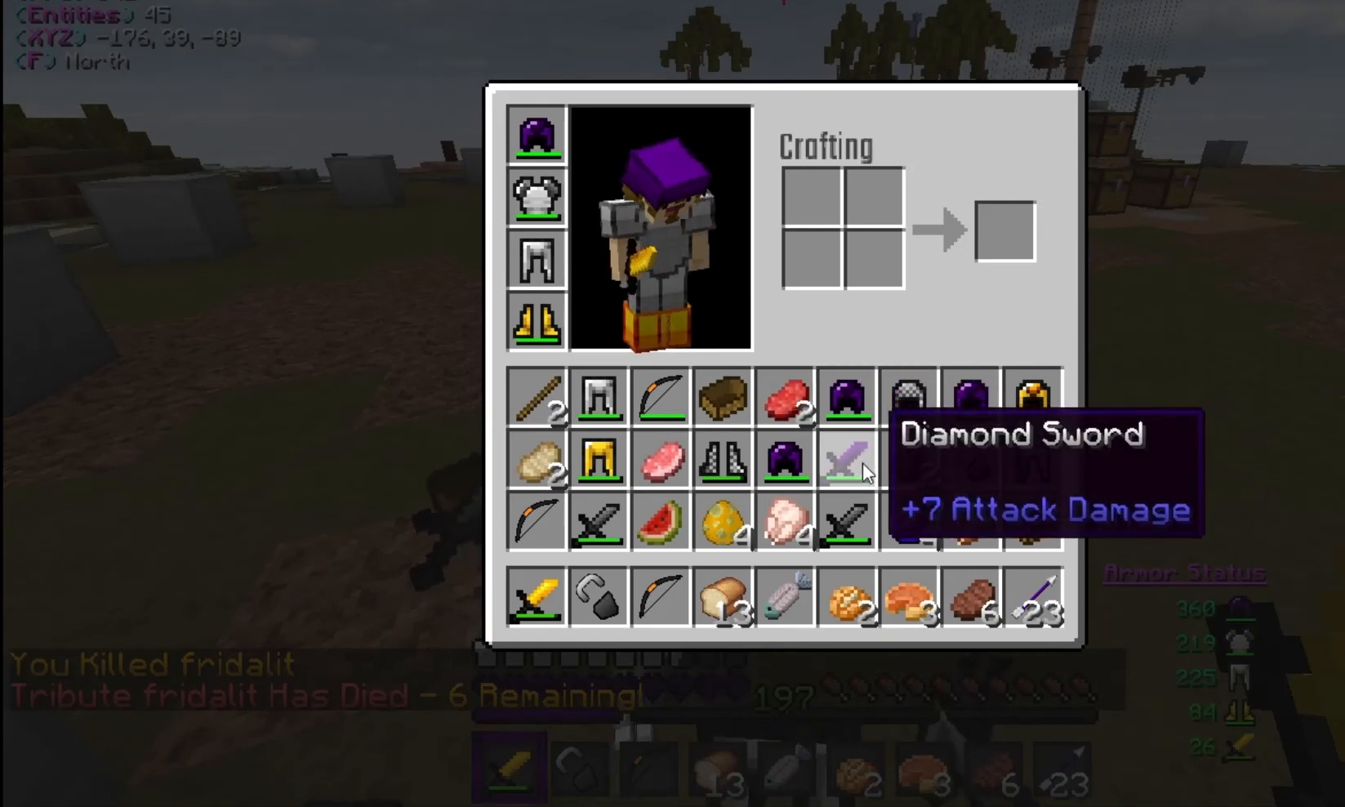
{"keys": [], "mouse": ["left"], "events": [[67, "mouse_left", "up"], [467, "mouse_left", "down"]]}
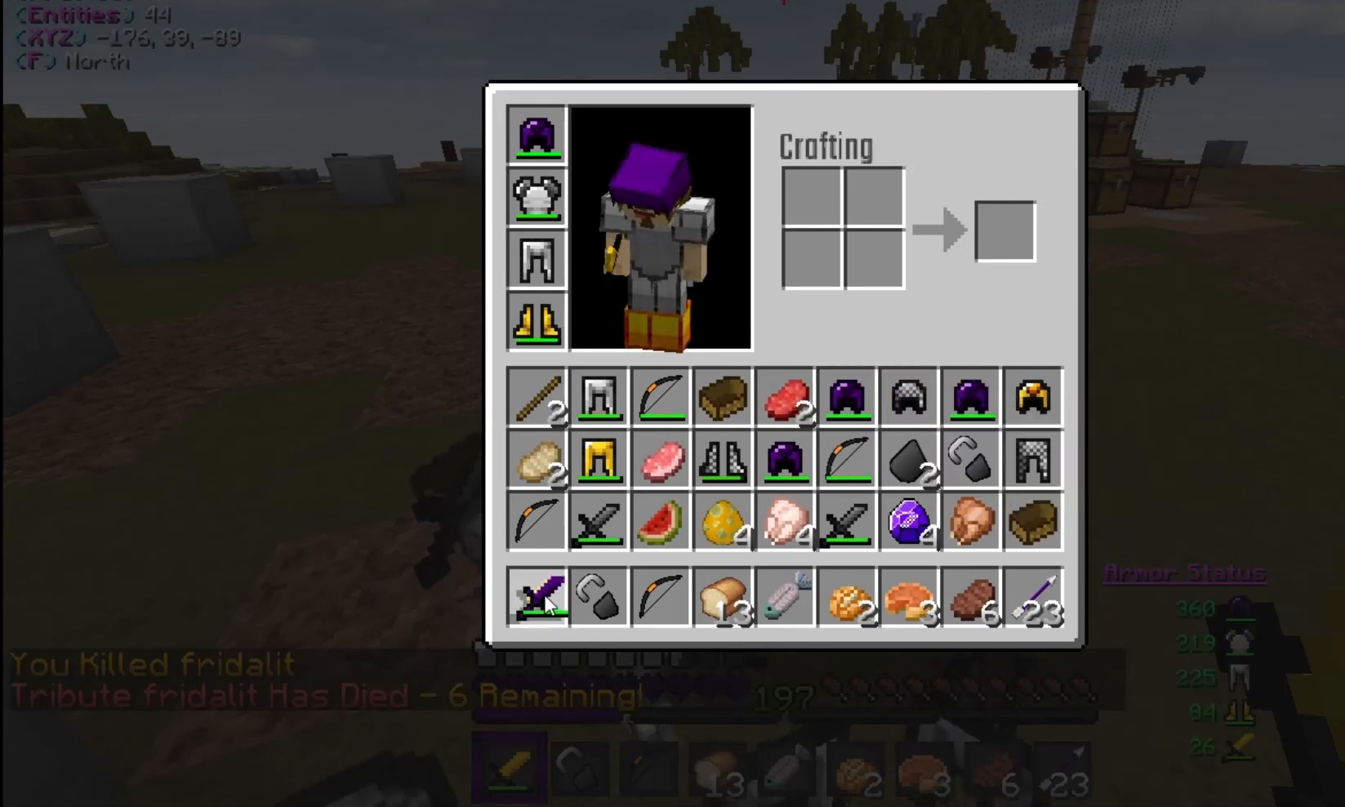
{"keys": [], "mouse": [], "events": [[33, "mouse_left", "up"], [167, "mouse_left", "down"], [233, "mouse_left", "up"]]}
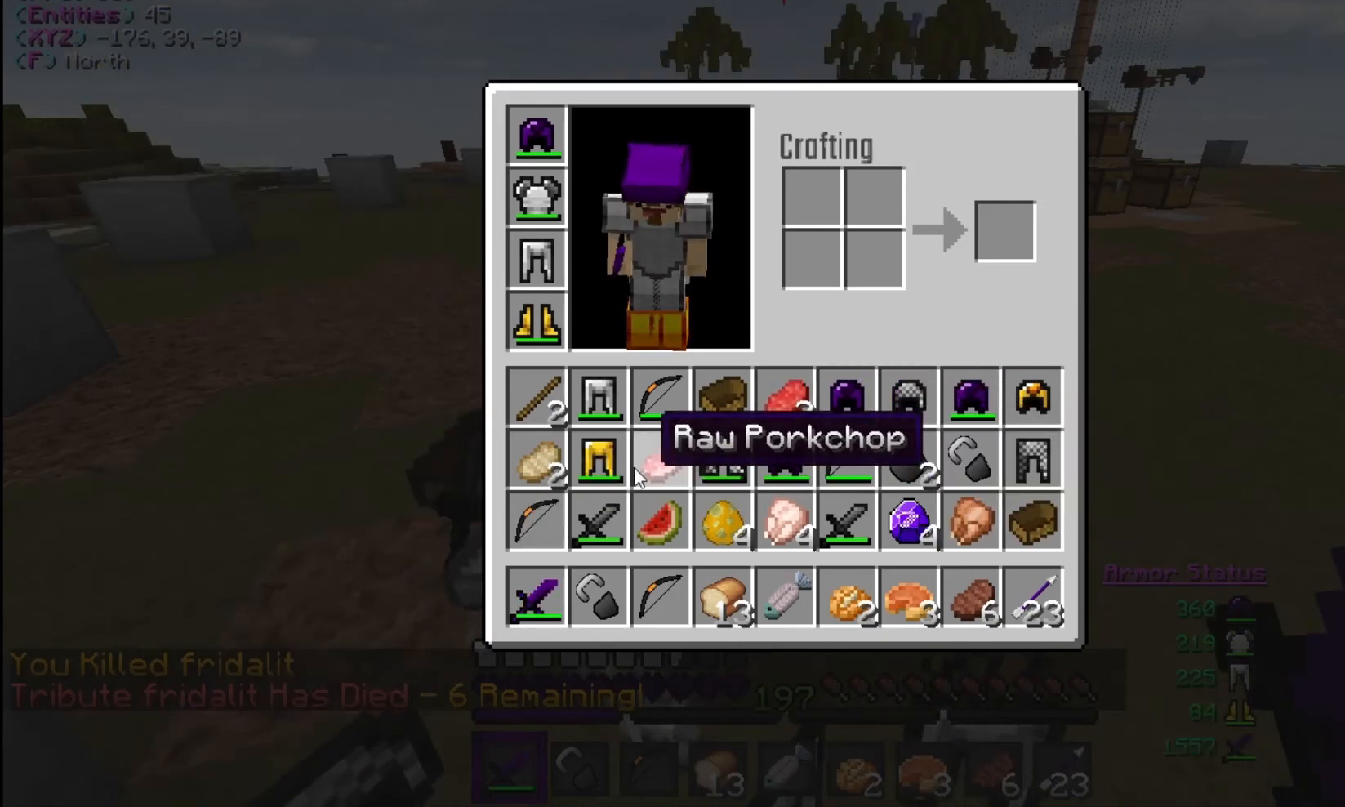
{"keys": [], "mouse": [], "events": []}
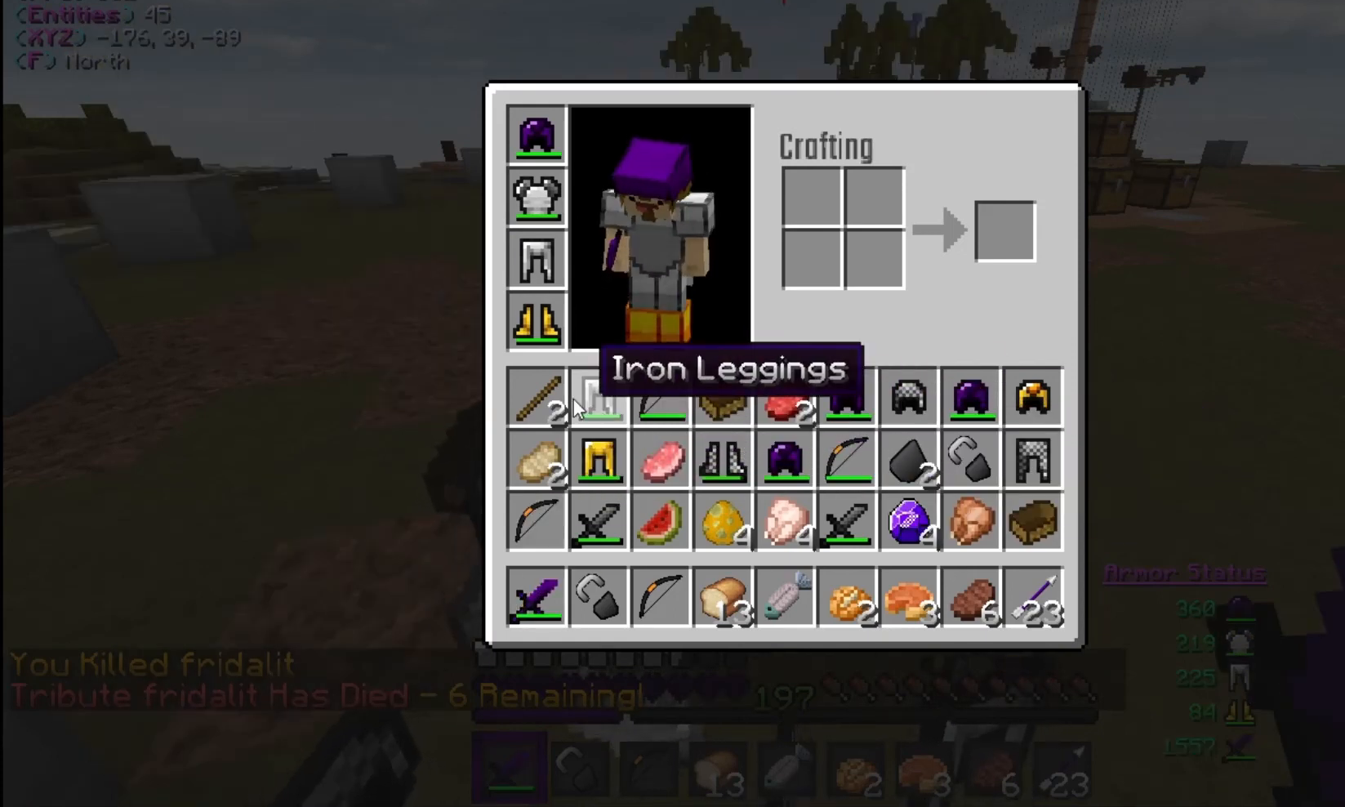
{"keys": [], "mouse": [], "events": []}
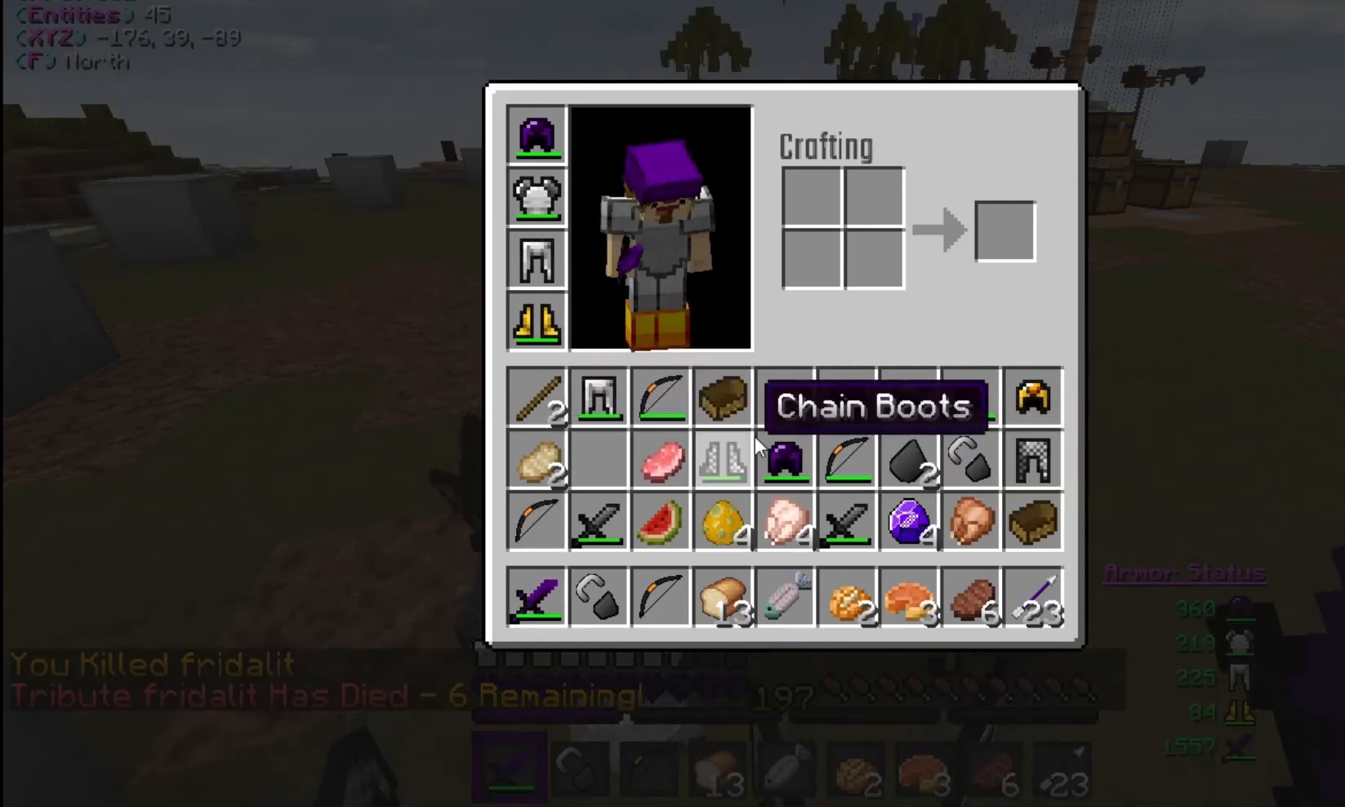
{"keys": [], "mouse": [], "events": []}
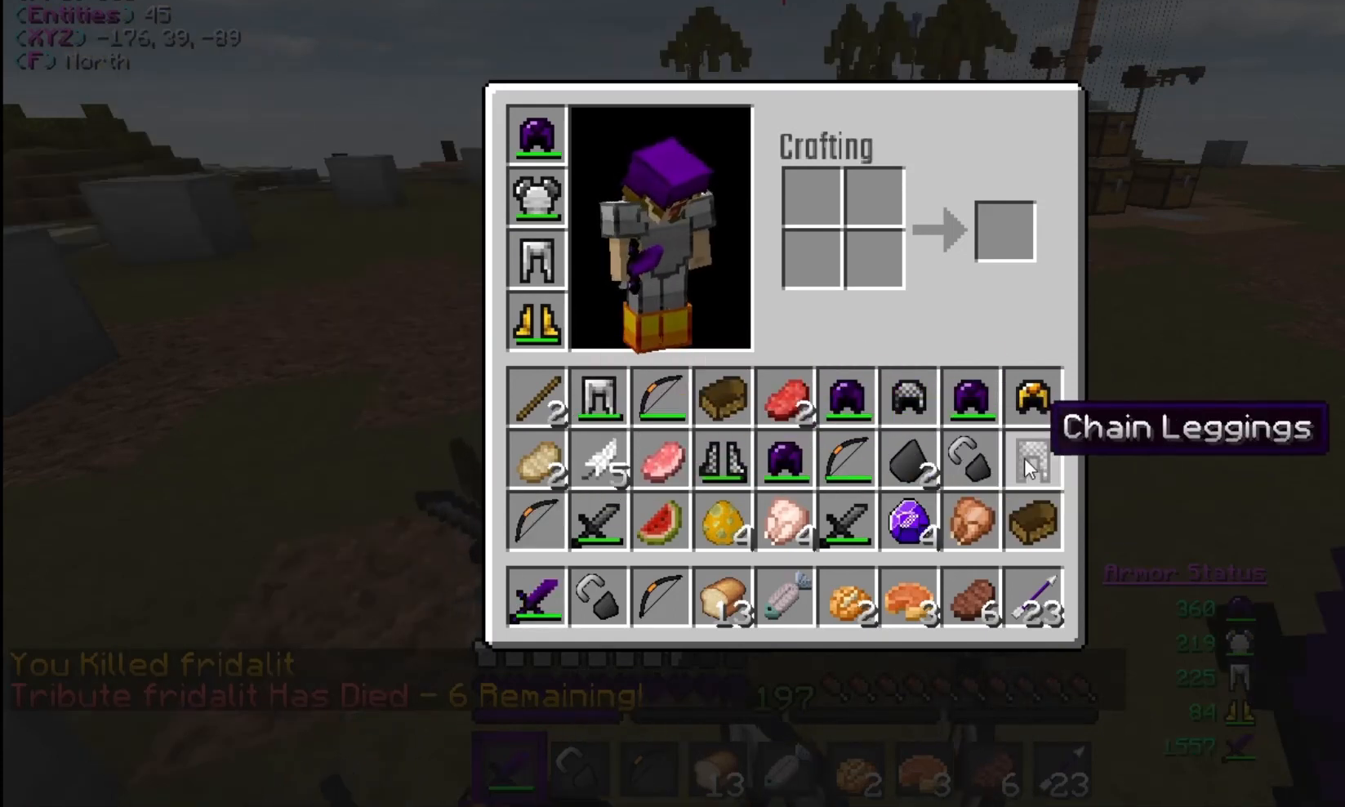
{"keys": [], "mouse": [], "events": []}
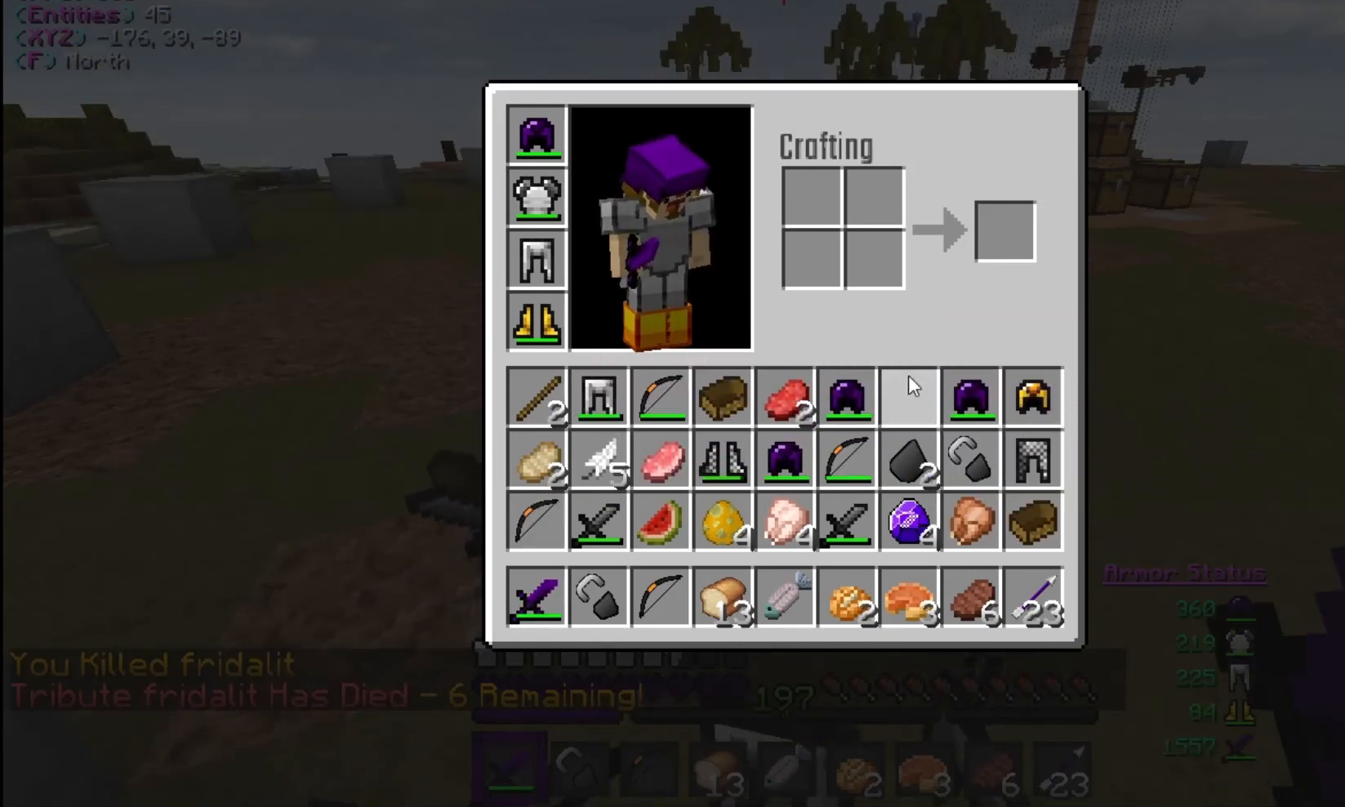
{"keys": [], "mouse": [], "events": []}
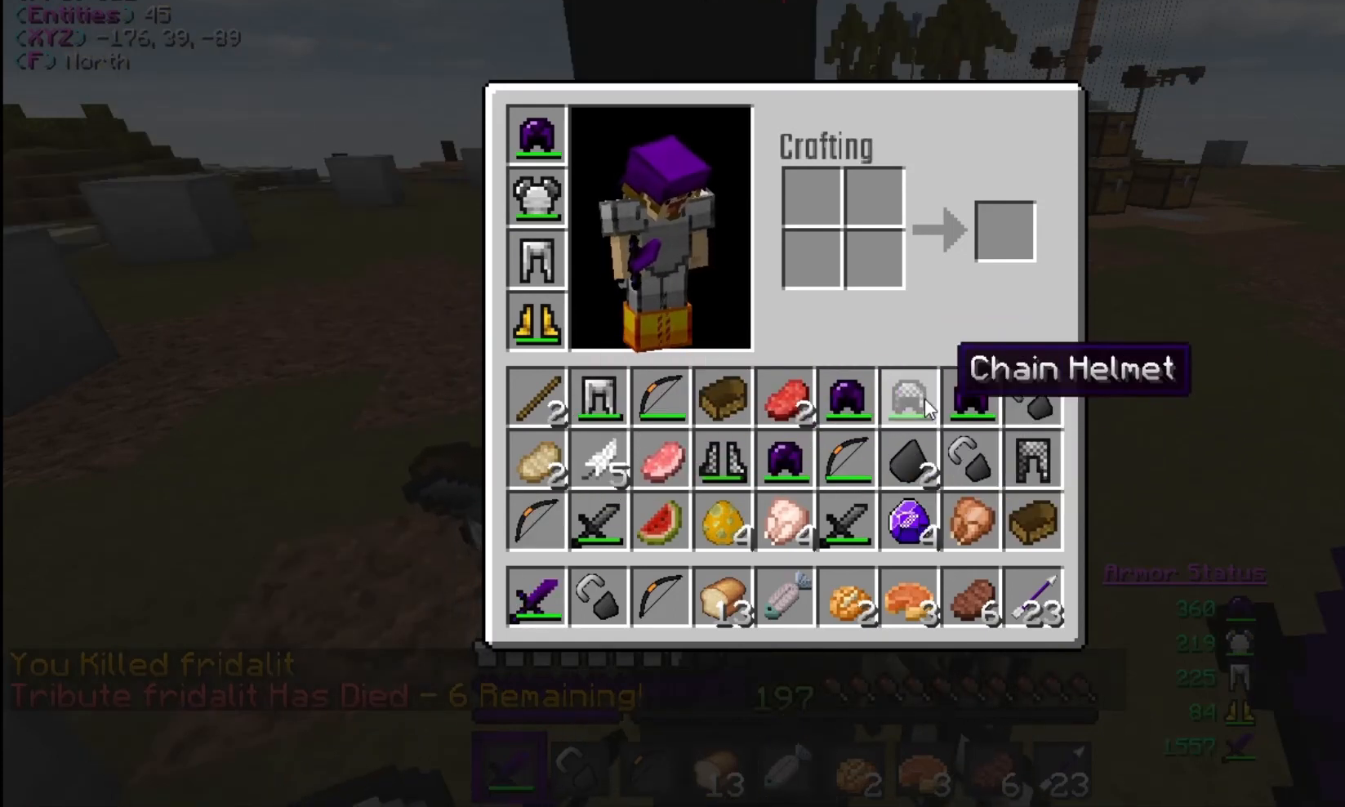
{"keys": [], "mouse": [], "events": []}
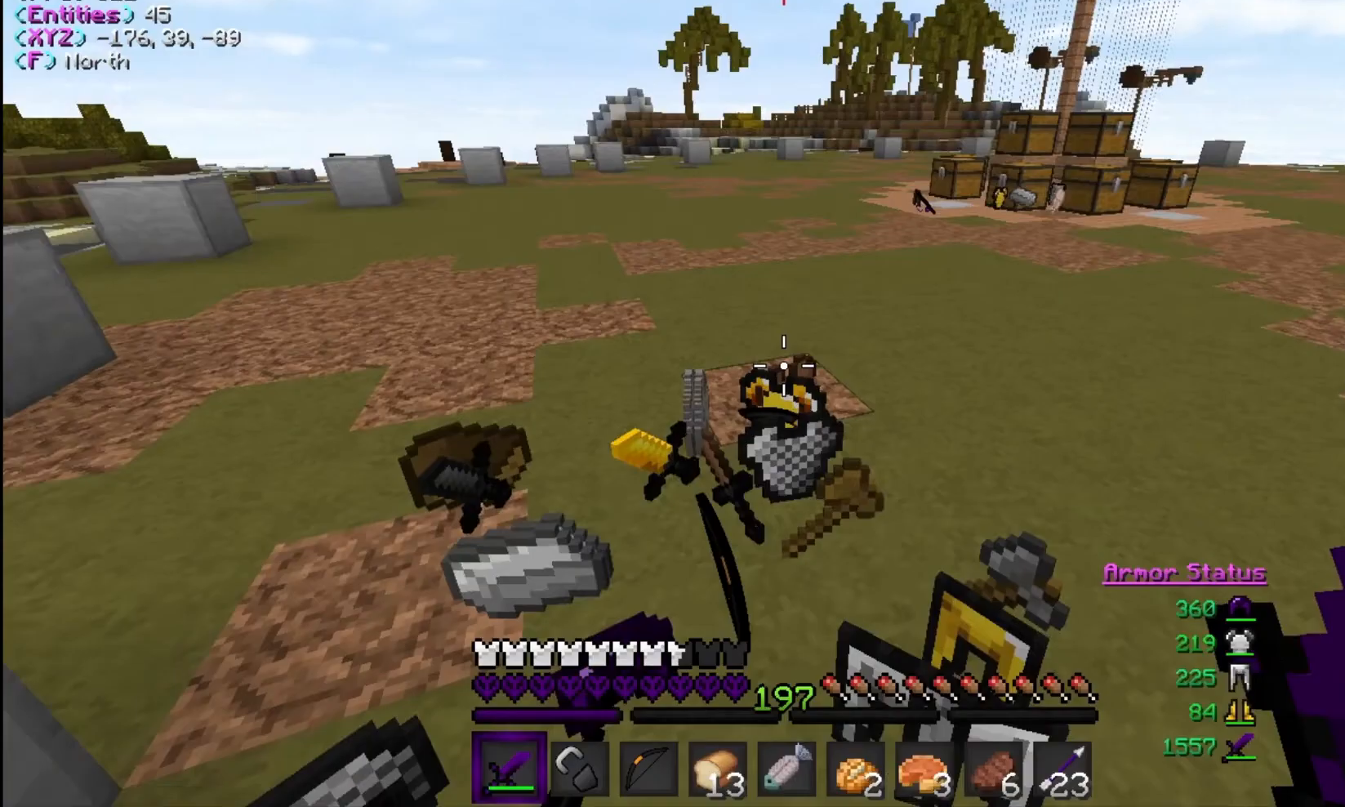
{"keys": ["a"], "mouse": [], "events": [[67, "w", "down"], [233, "a", "down"], [467, "w", "up"]]}
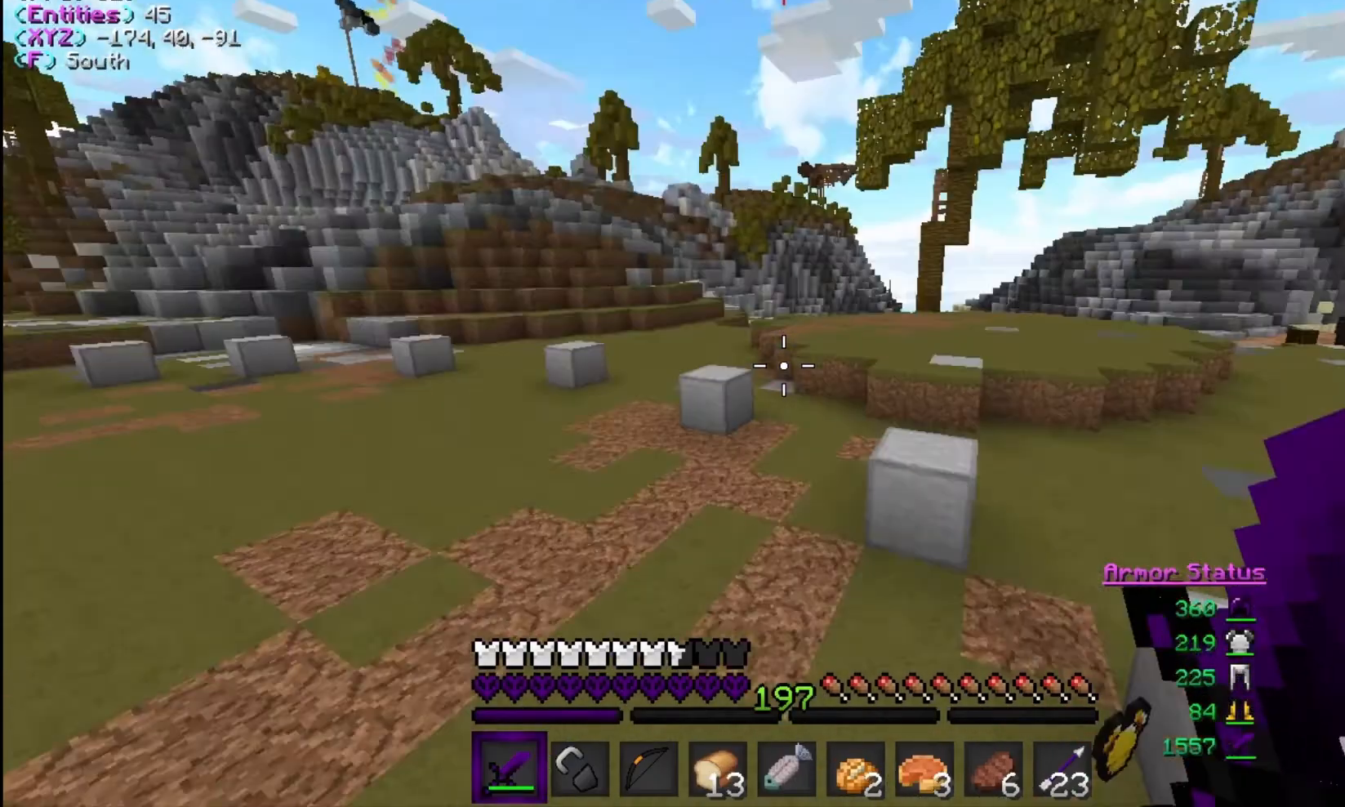
{"keys": ["w"], "mouse": [], "events": [[67, "s", "down"], [133, "a", "up"], [400, "s", "up"], [500, "w", "down"]]}
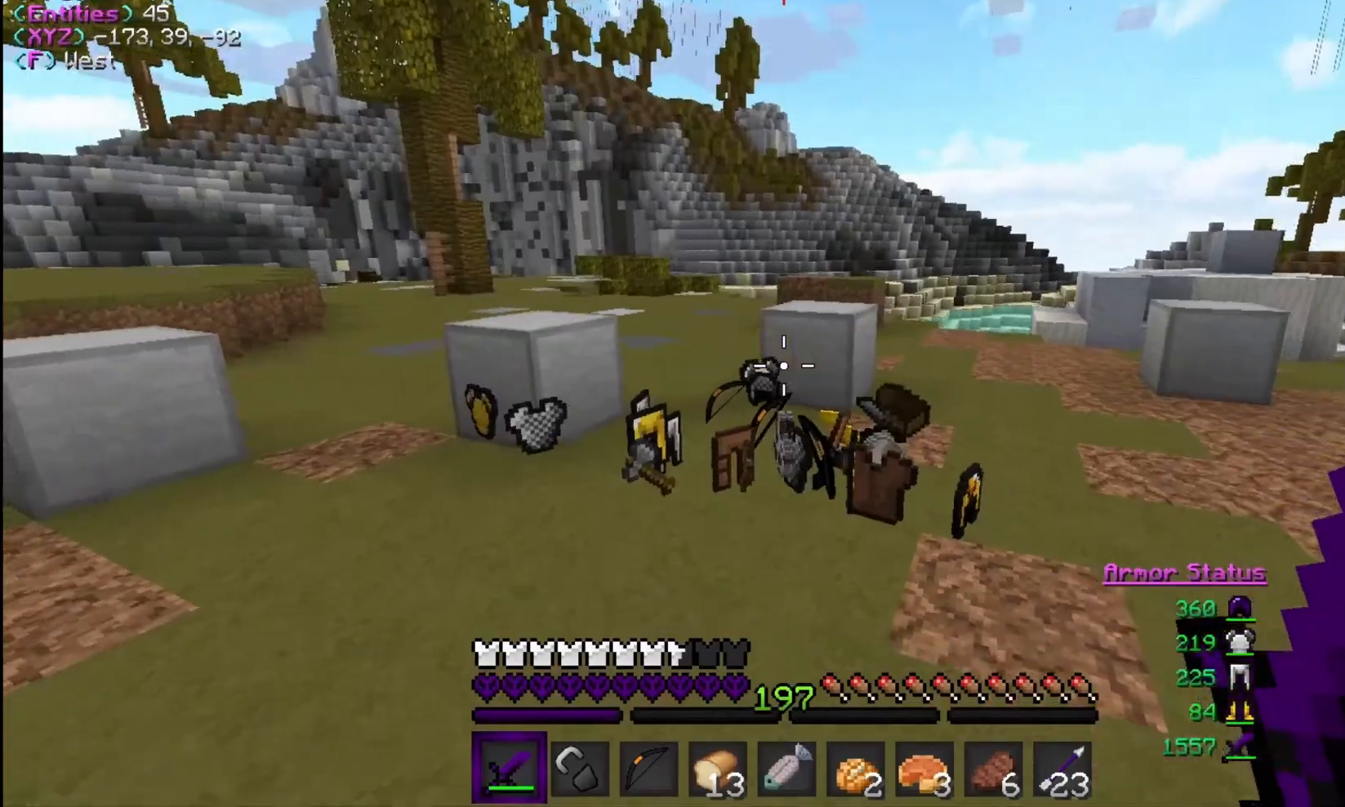
{"keys": ["w"], "mouse": [], "events": []}
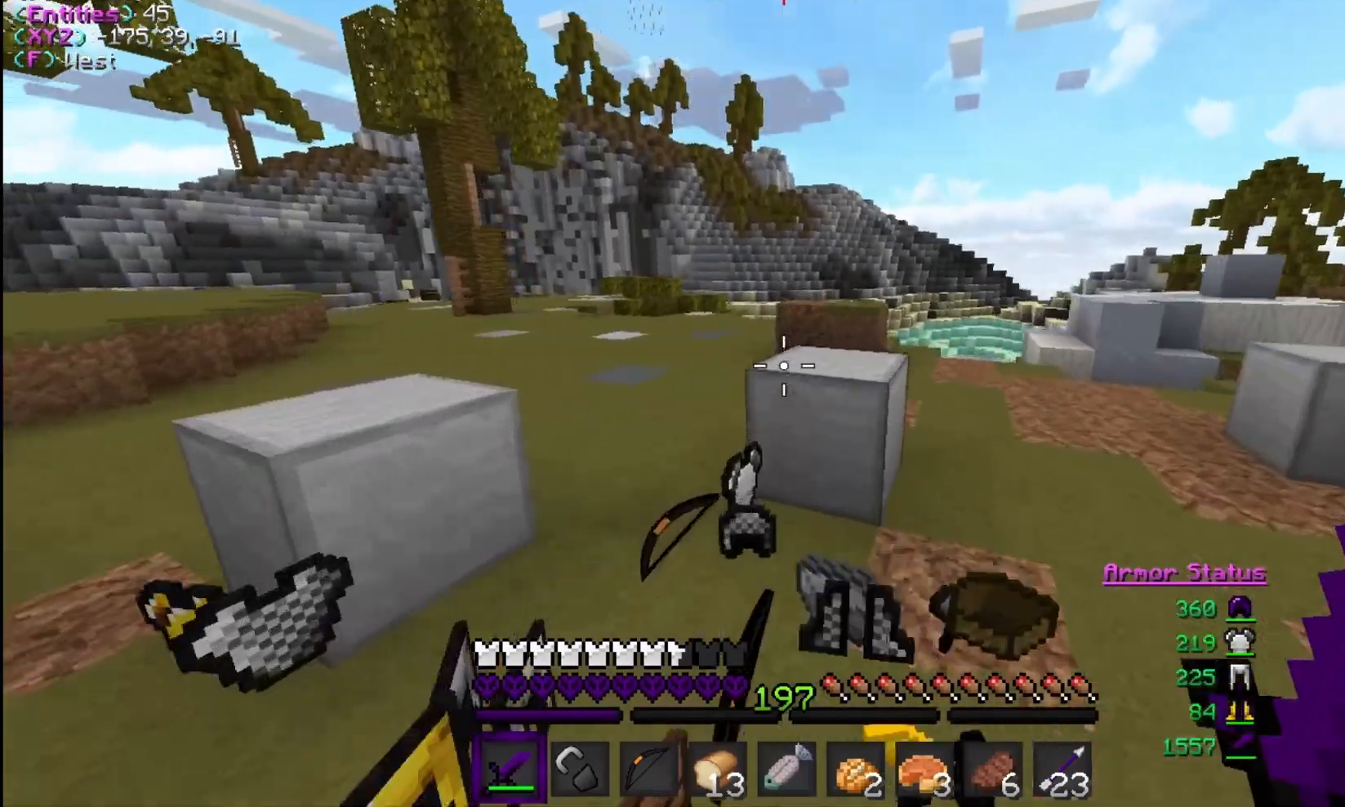
{"keys": [], "mouse": [], "events": [[367, "w", "up"]]}
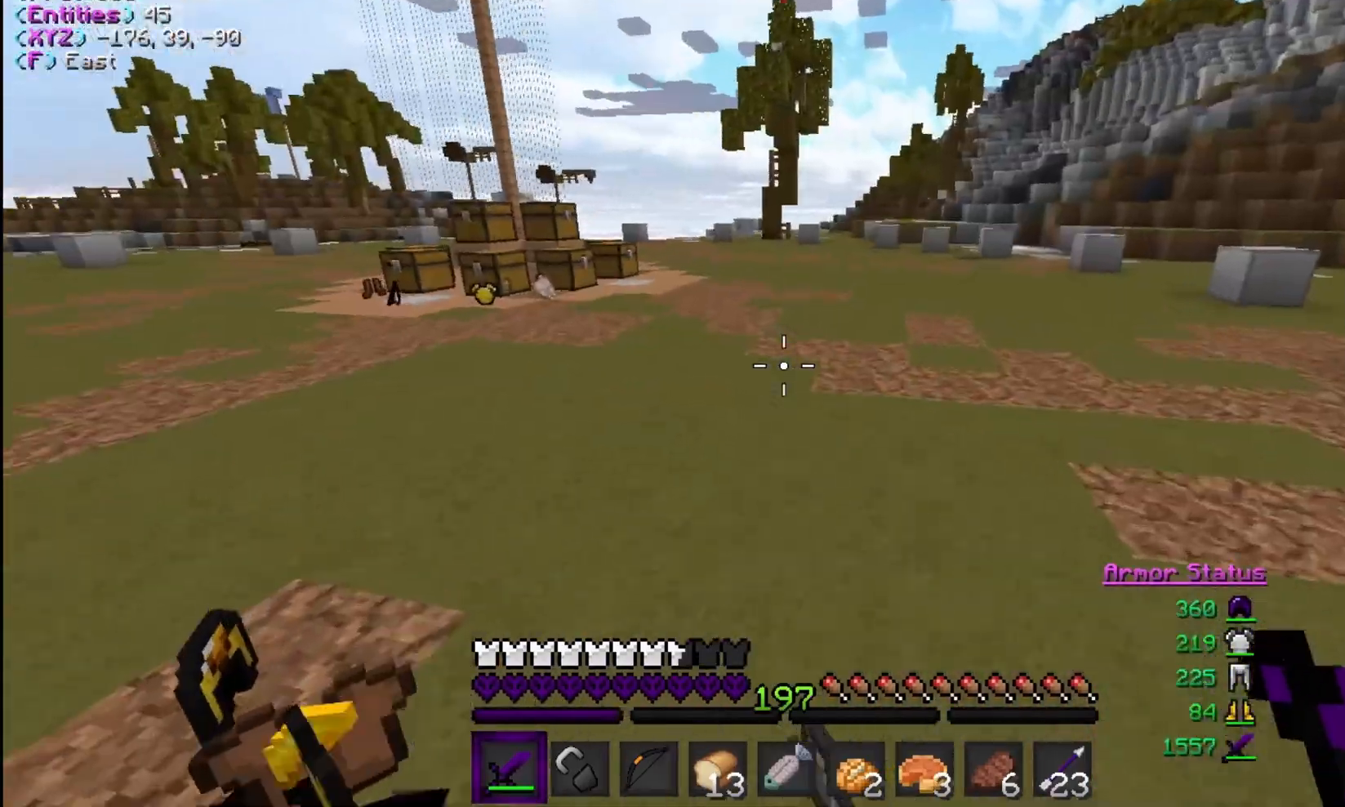
{"keys": [], "mouse": [], "events": []}
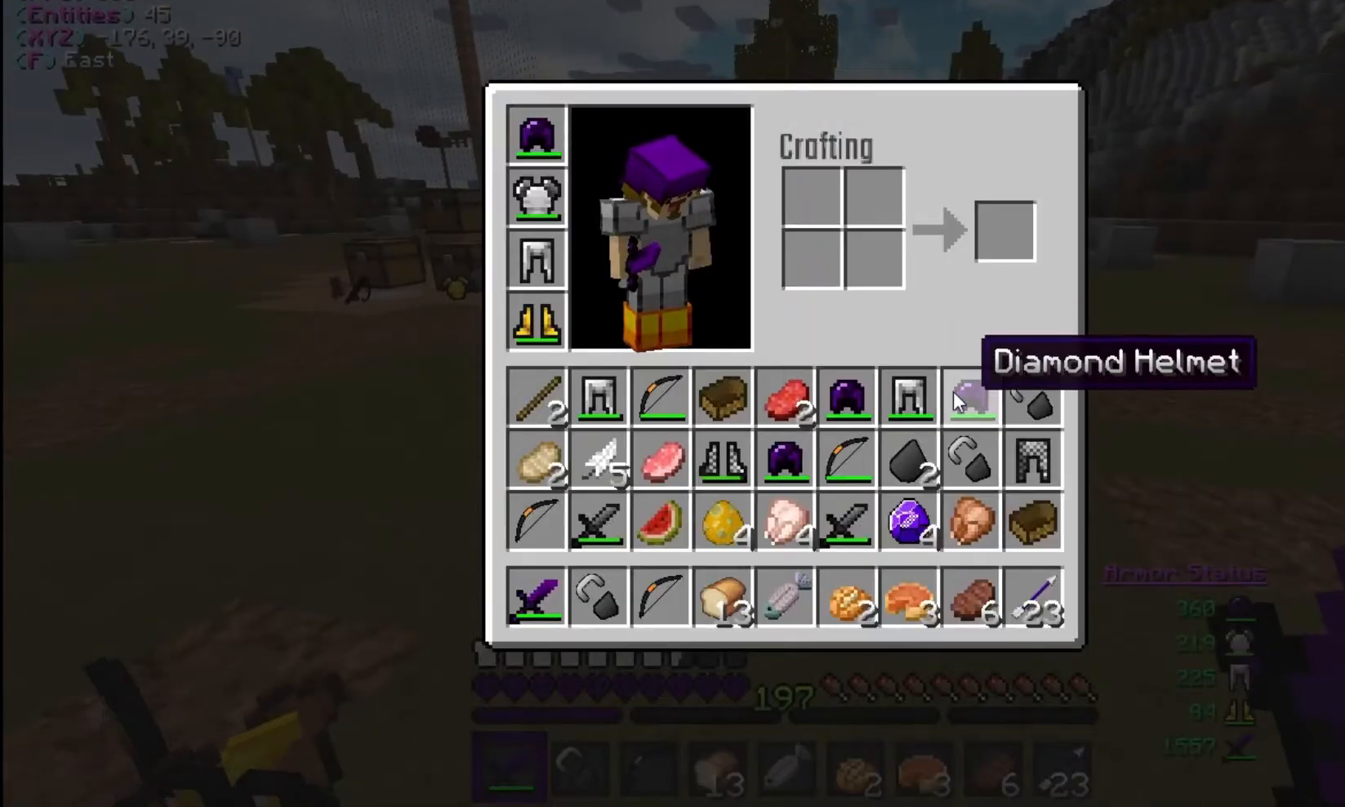
{"keys": [], "mouse": ["left"], "events": [[500, "mouse_left", "down"]]}
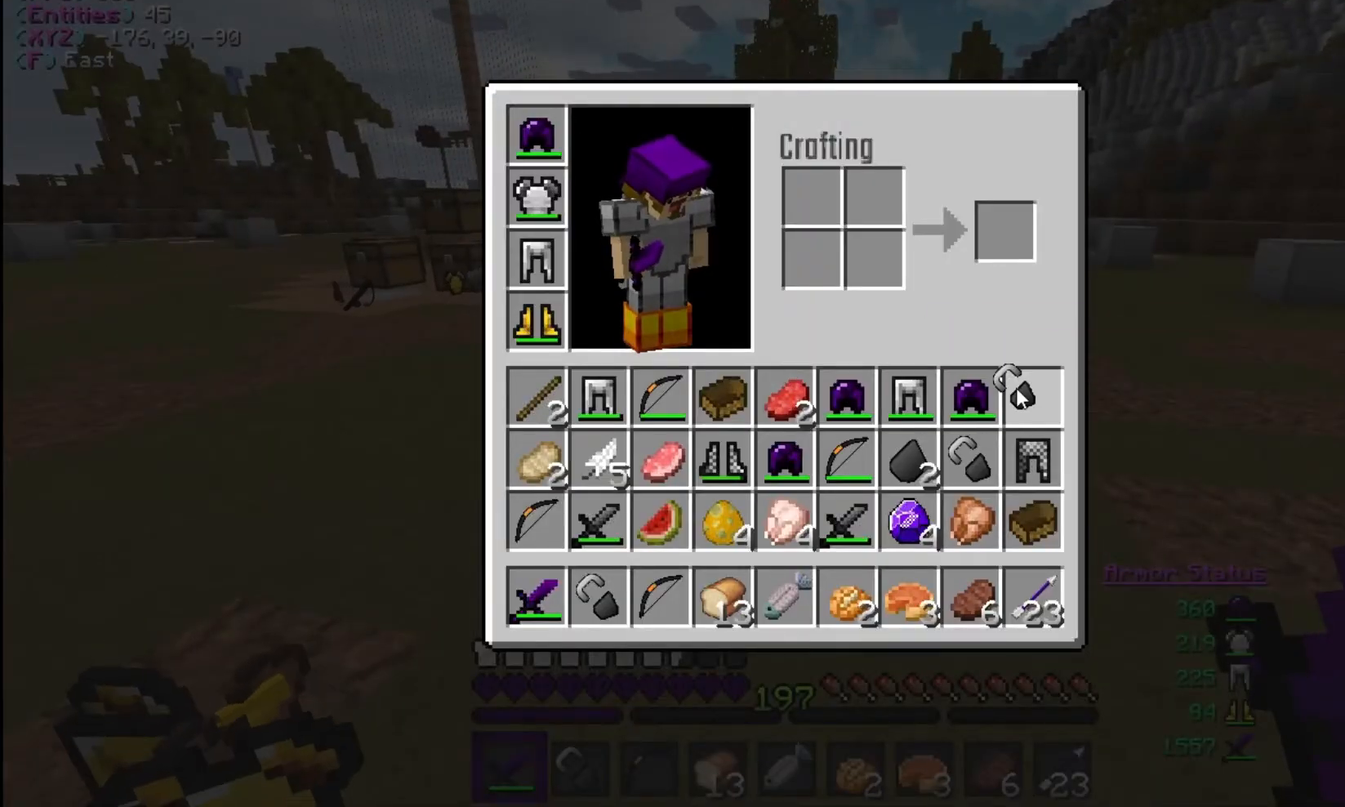
{"keys": [], "mouse": [], "events": [[67, "mouse_left", "up"]]}
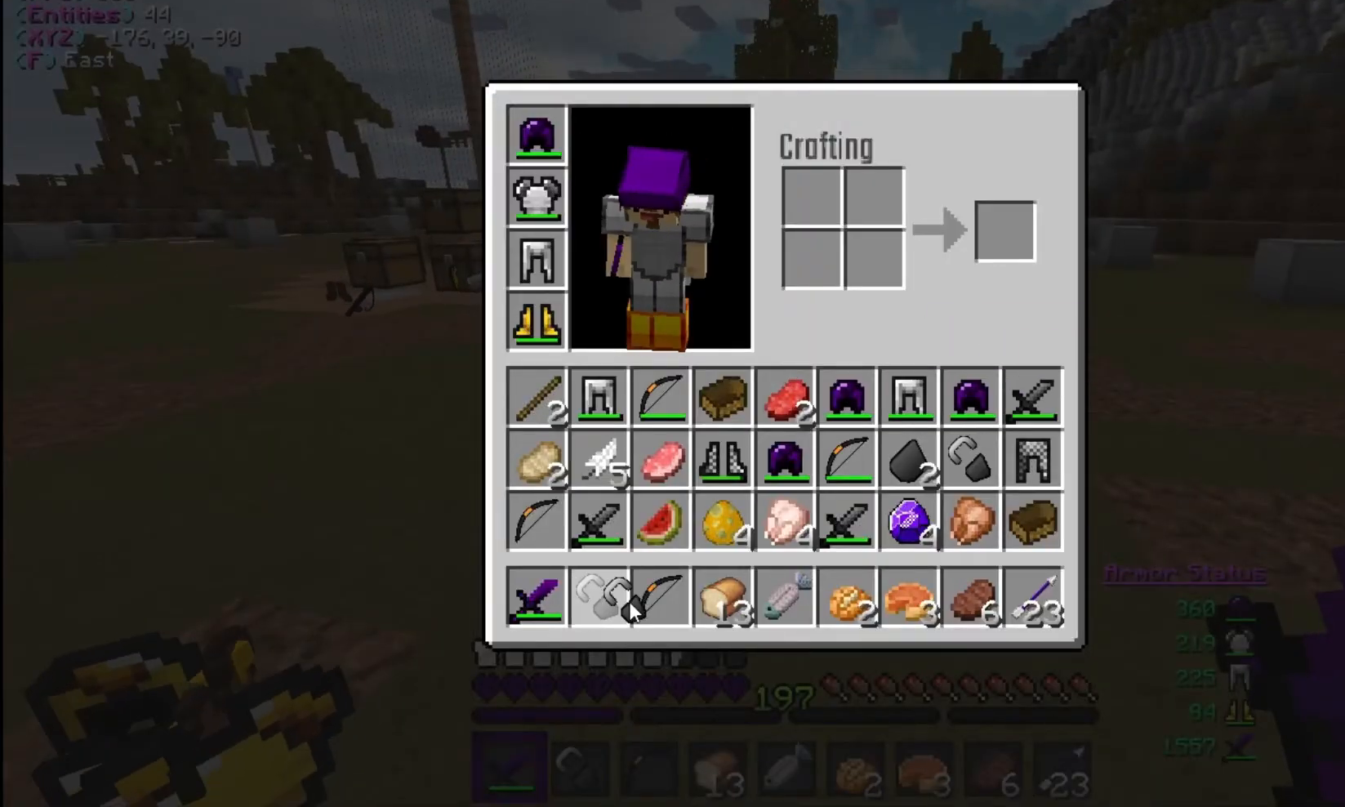
{"keys": [], "mouse": [], "events": [[300, "mouse_left", "down"], [367, "mouse_left", "up"]]}
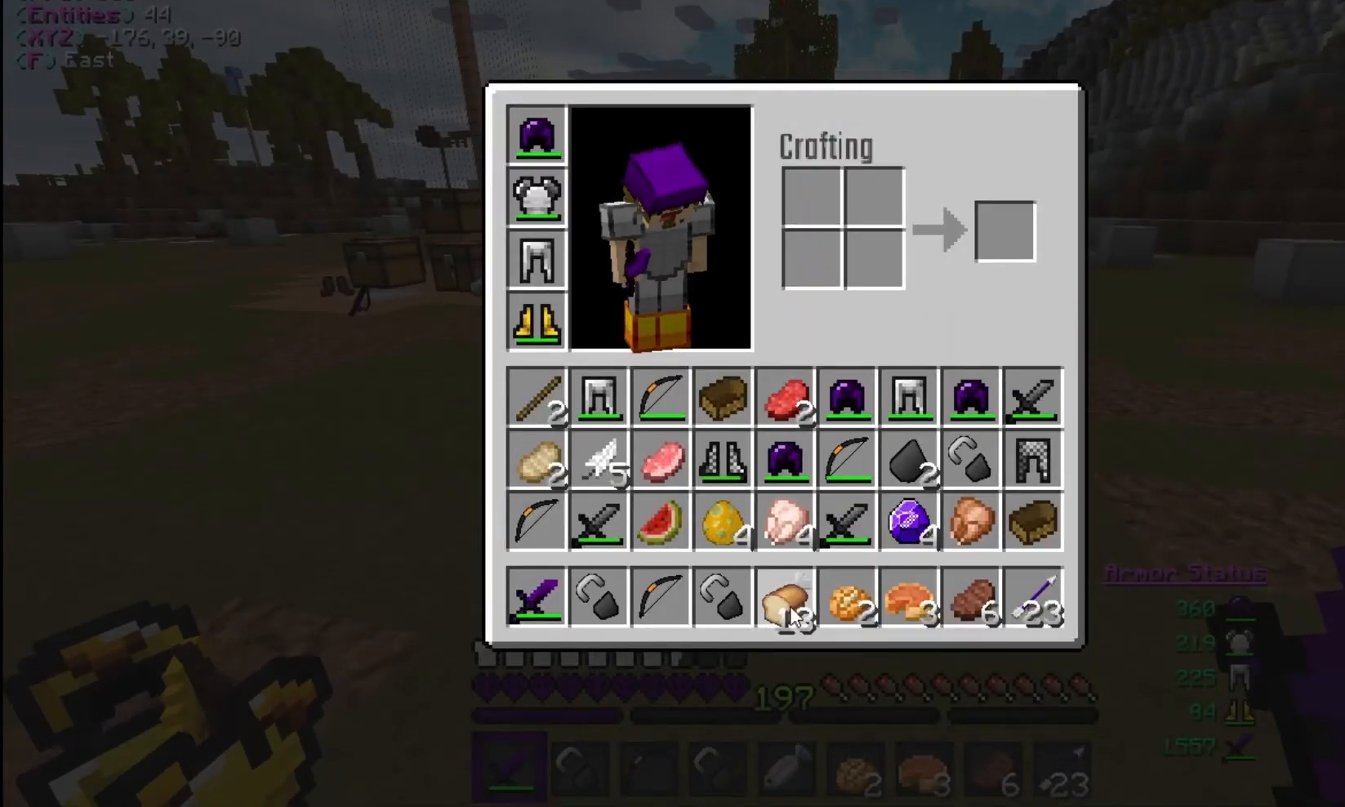
{"keys": [], "mouse": [], "events": []}
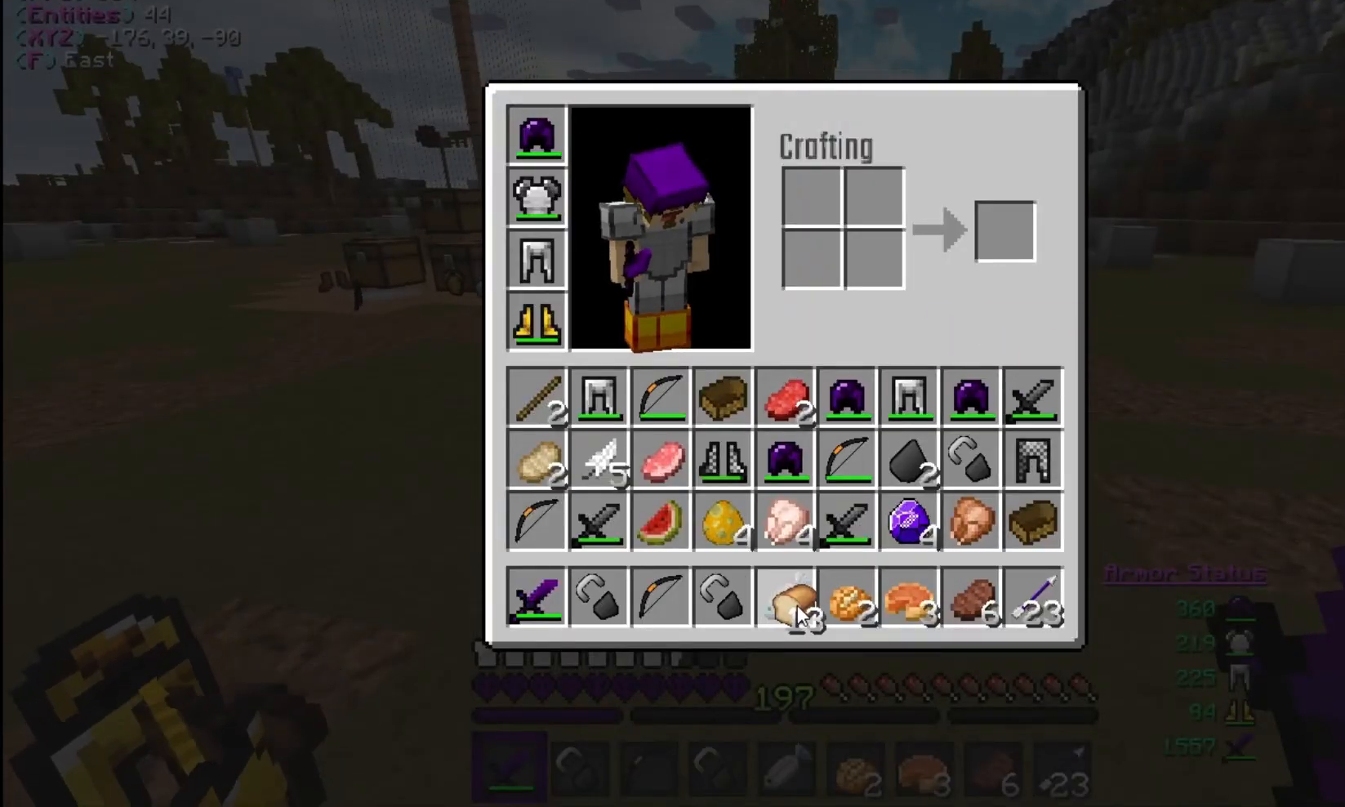
{"keys": [], "mouse": [], "events": [[33, "mouse_left", "down"], [100, "mouse_left", "up"]]}
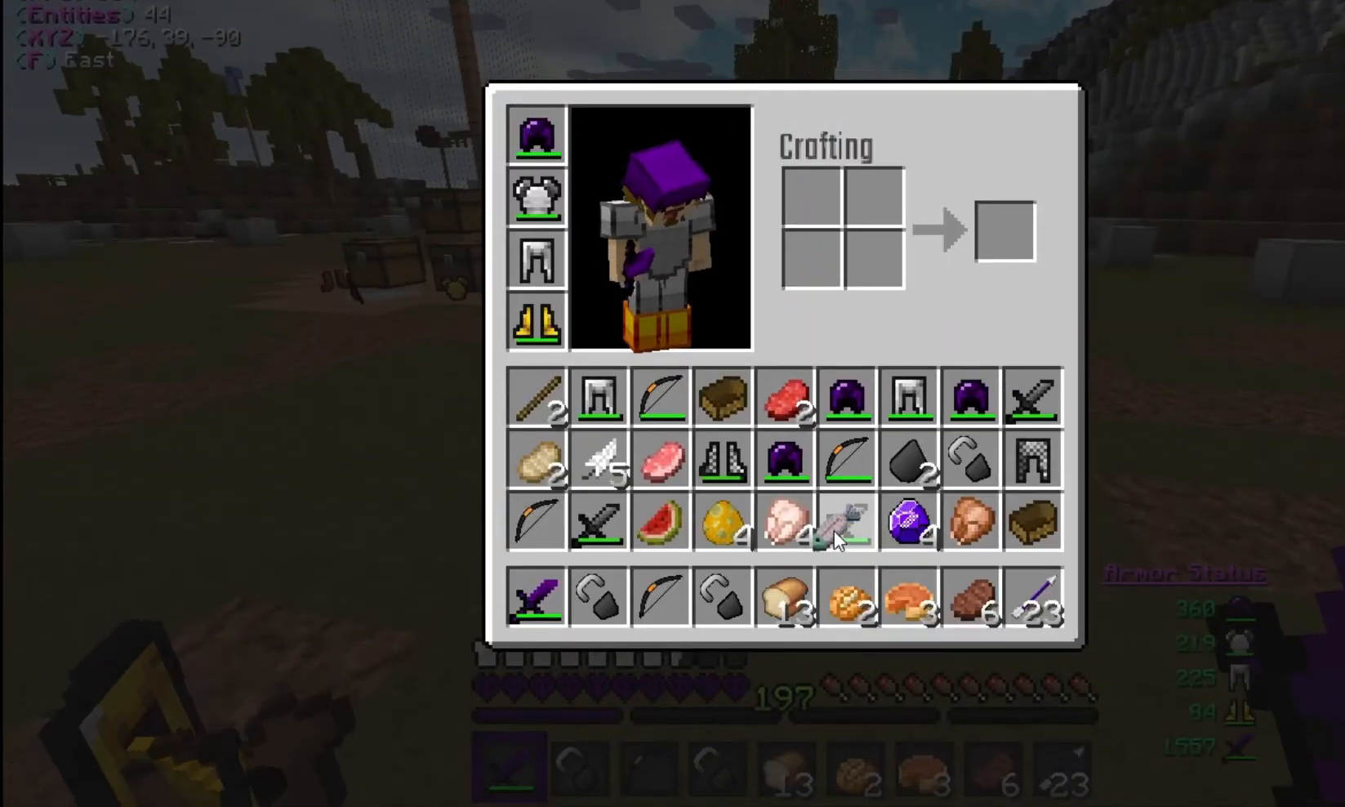
{"keys": [], "mouse": [], "events": [[67, "mouse_left", "down"], [167, "mouse_left", "up"], [400, "mouse_left", "down"], [467, "mouse_left", "up"]]}
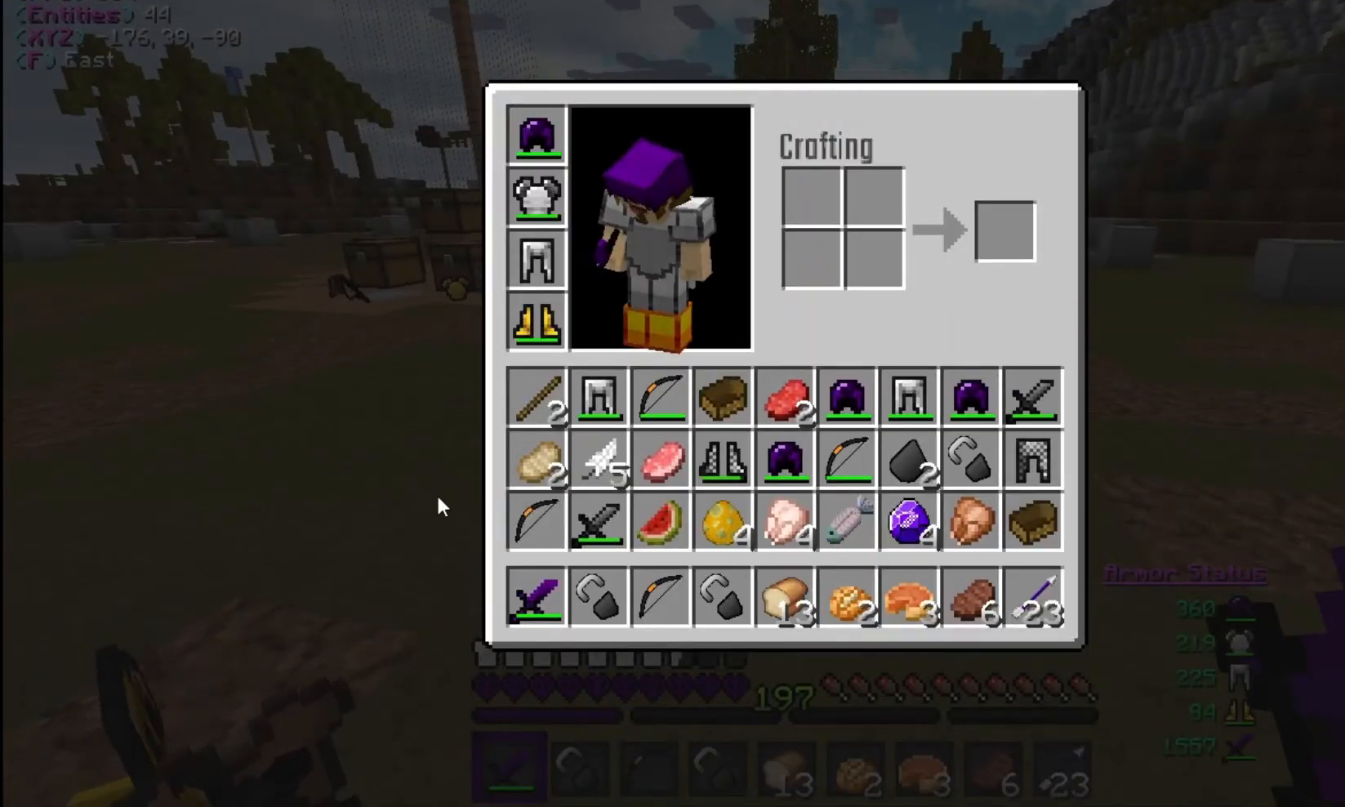
{"keys": [], "mouse": [], "events": []}
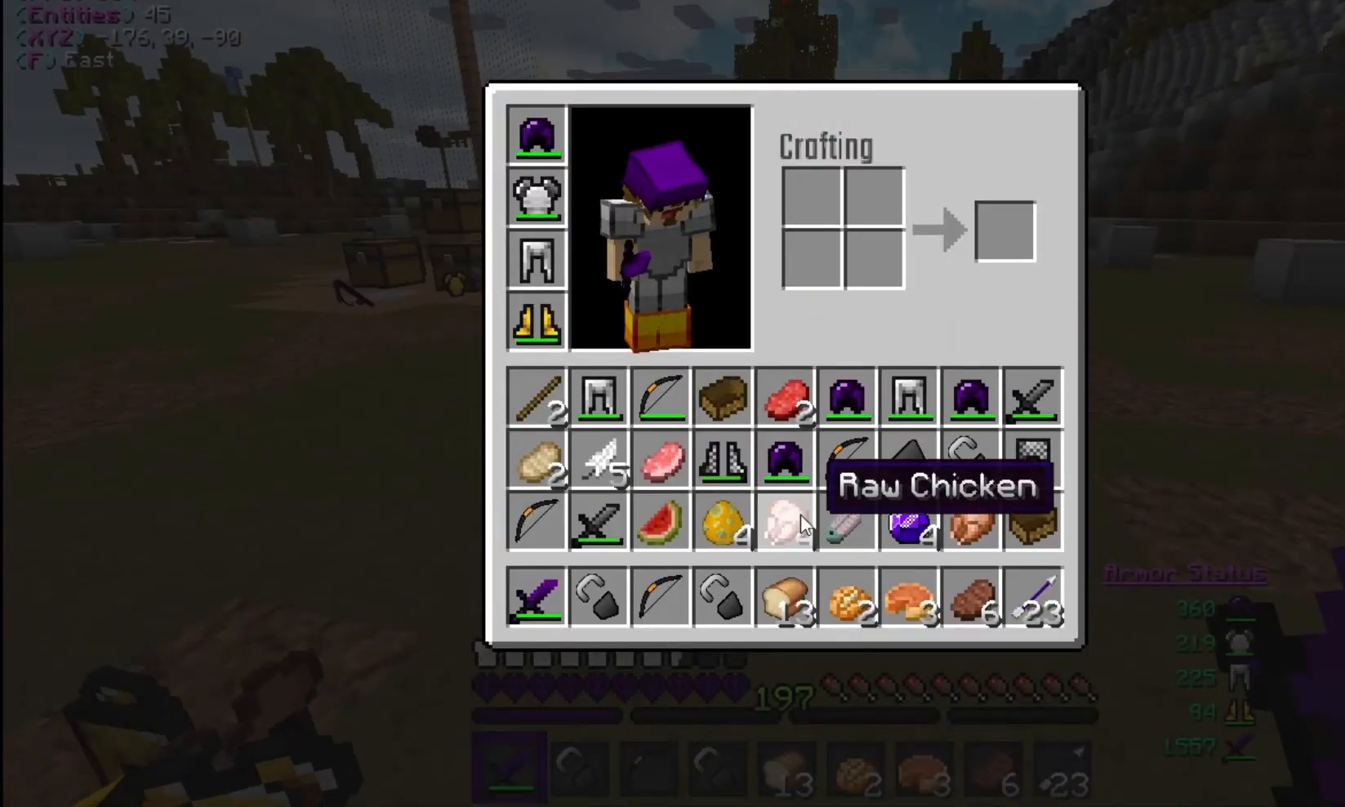
{"keys": [], "mouse": [], "events": [[333, "mouse_left", "down"], [433, "mouse_left", "up"]]}
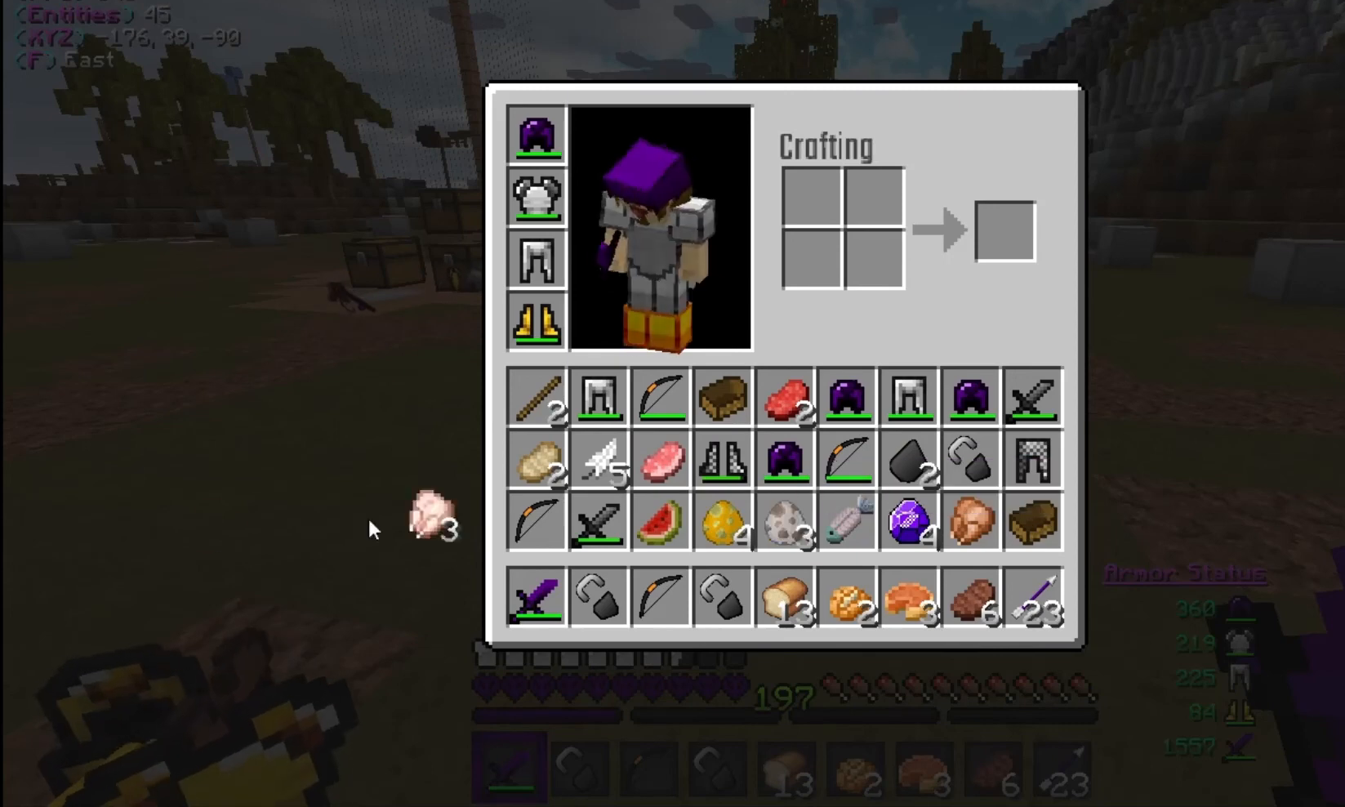
{"keys": [], "mouse": []}
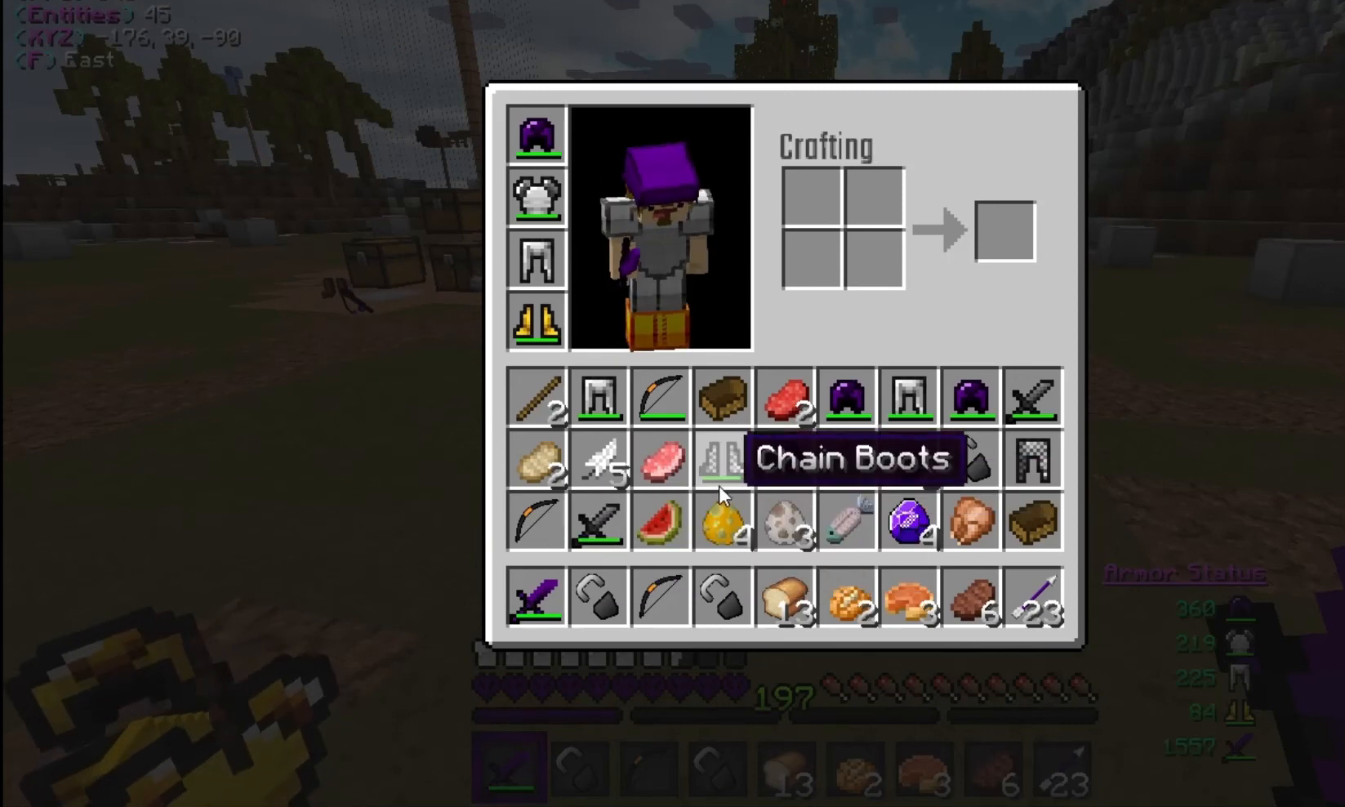
{"keys": [], "mouse": [], "events": []}
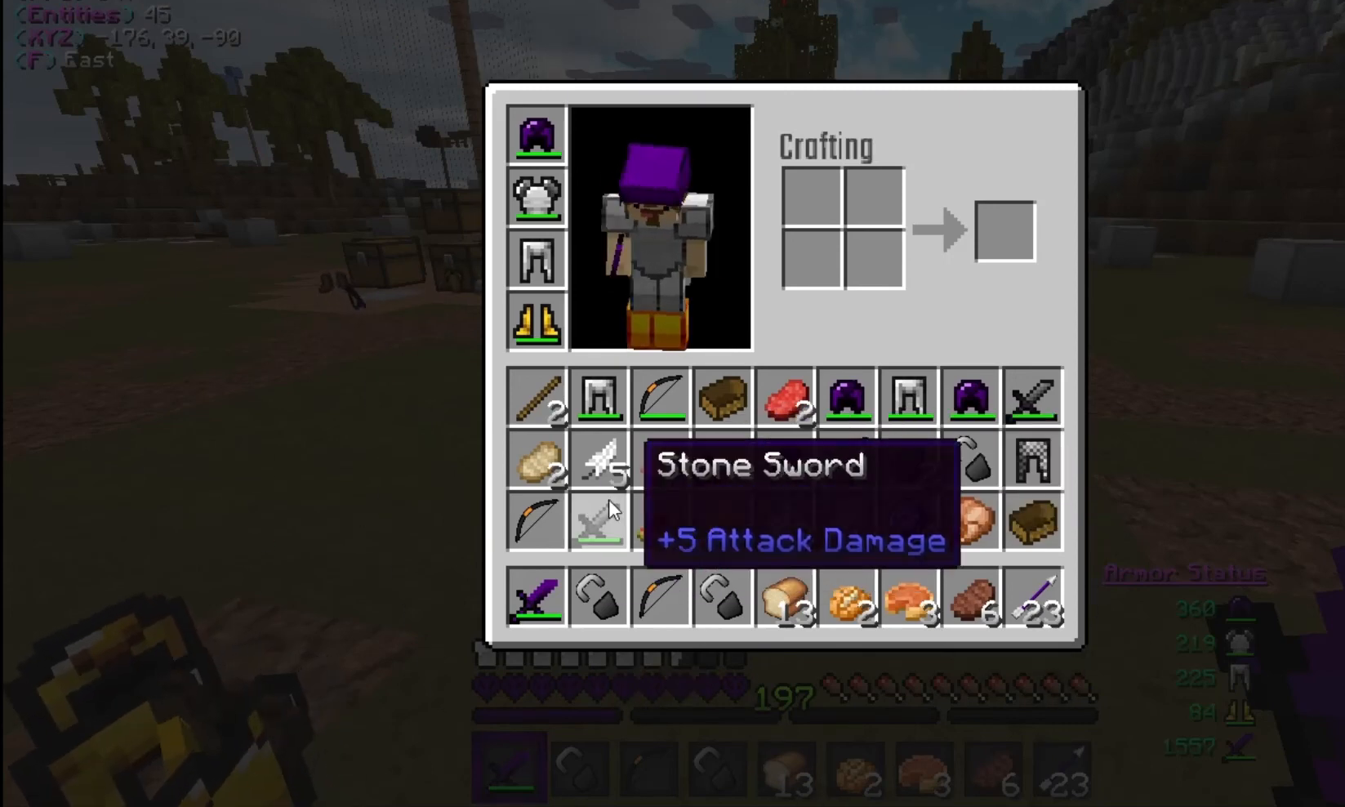
{"keys": [], "mouse": [], "events": []}
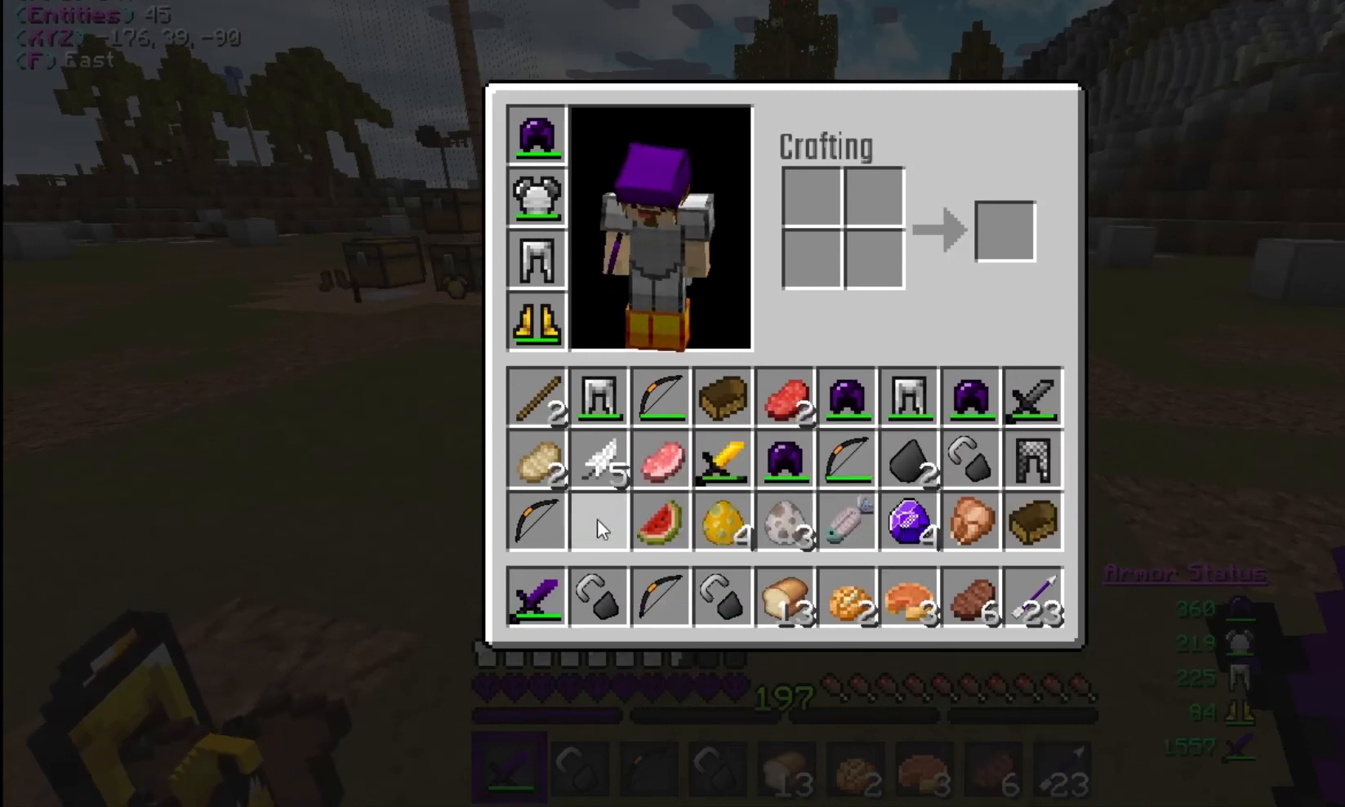
{"keys": [], "mouse": [], "events": []}
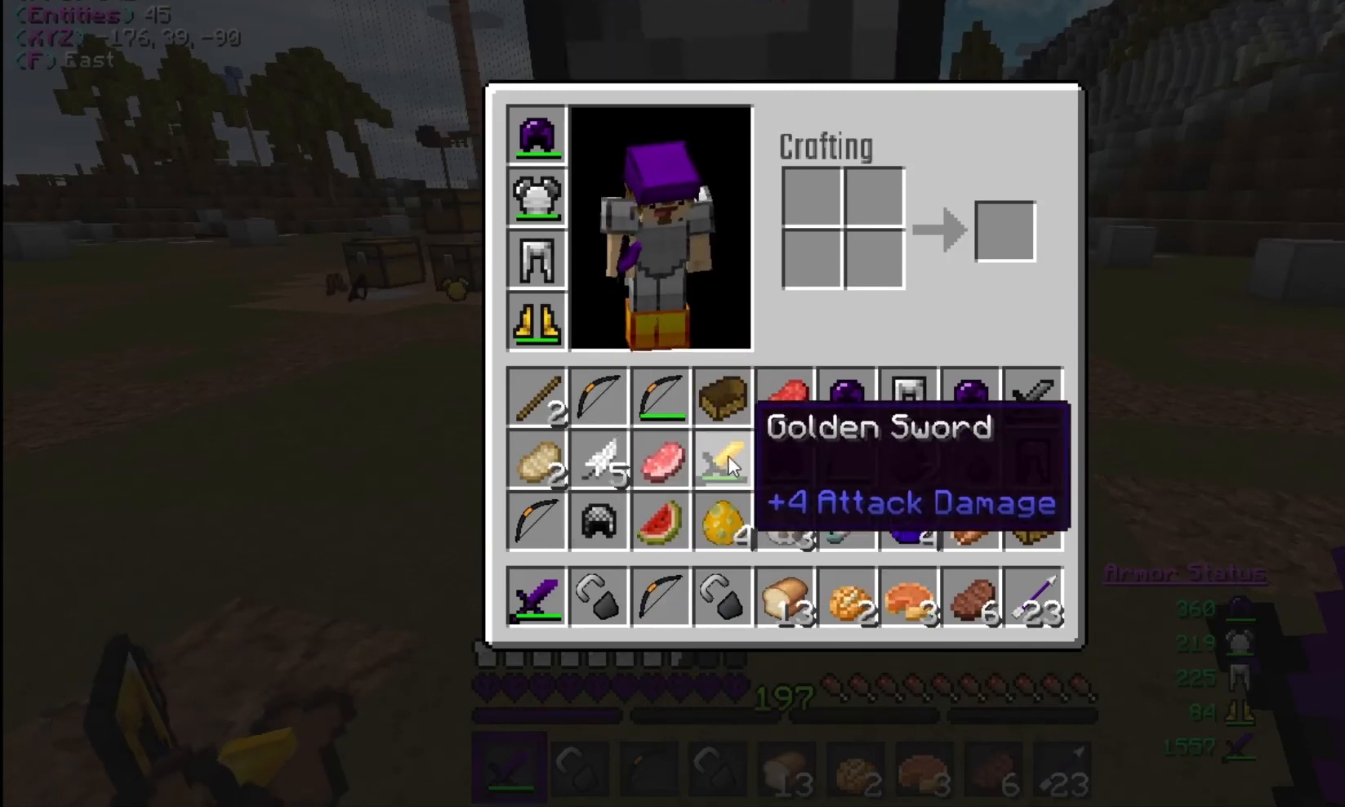
{"keys": [], "mouse": [], "events": []}
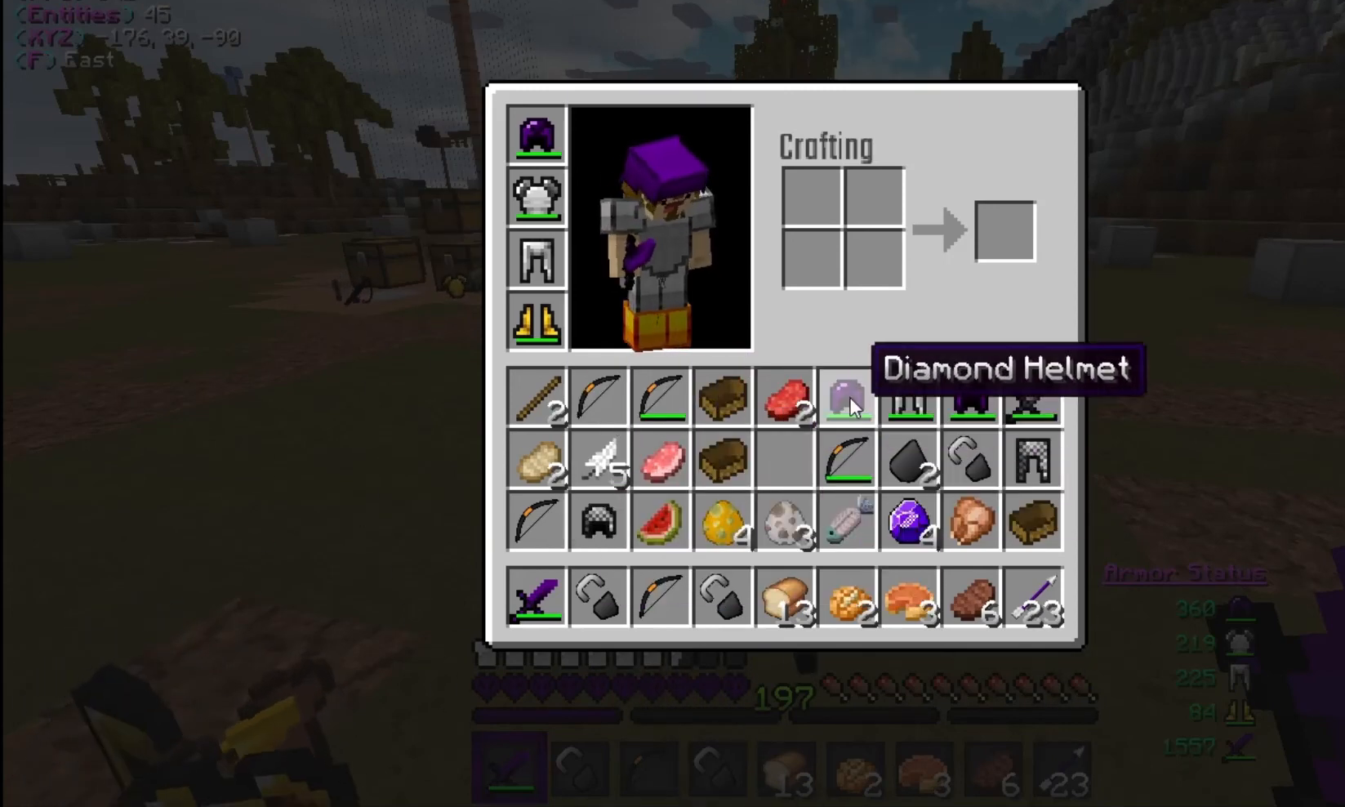
{"keys": [], "mouse": [], "events": []}
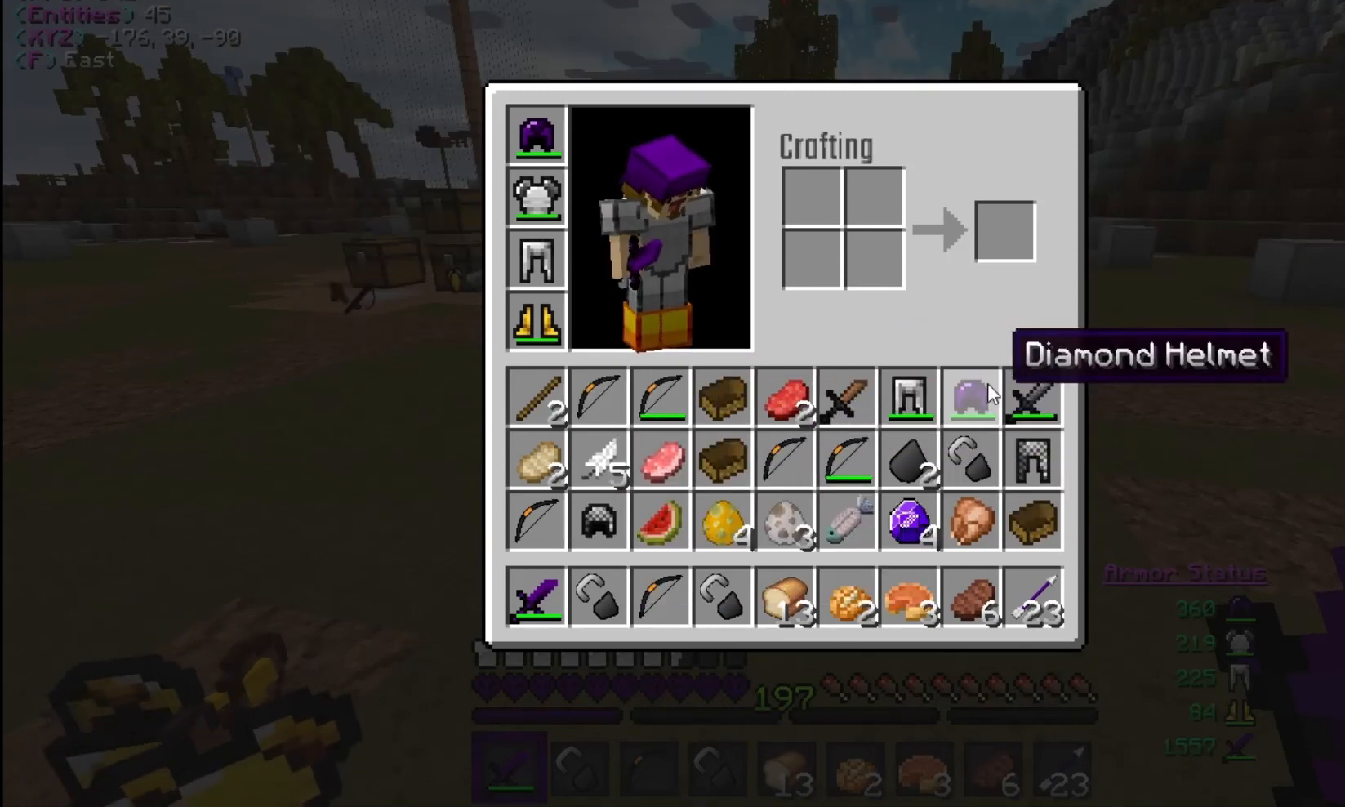
{"keys": [], "mouse": [], "events": []}
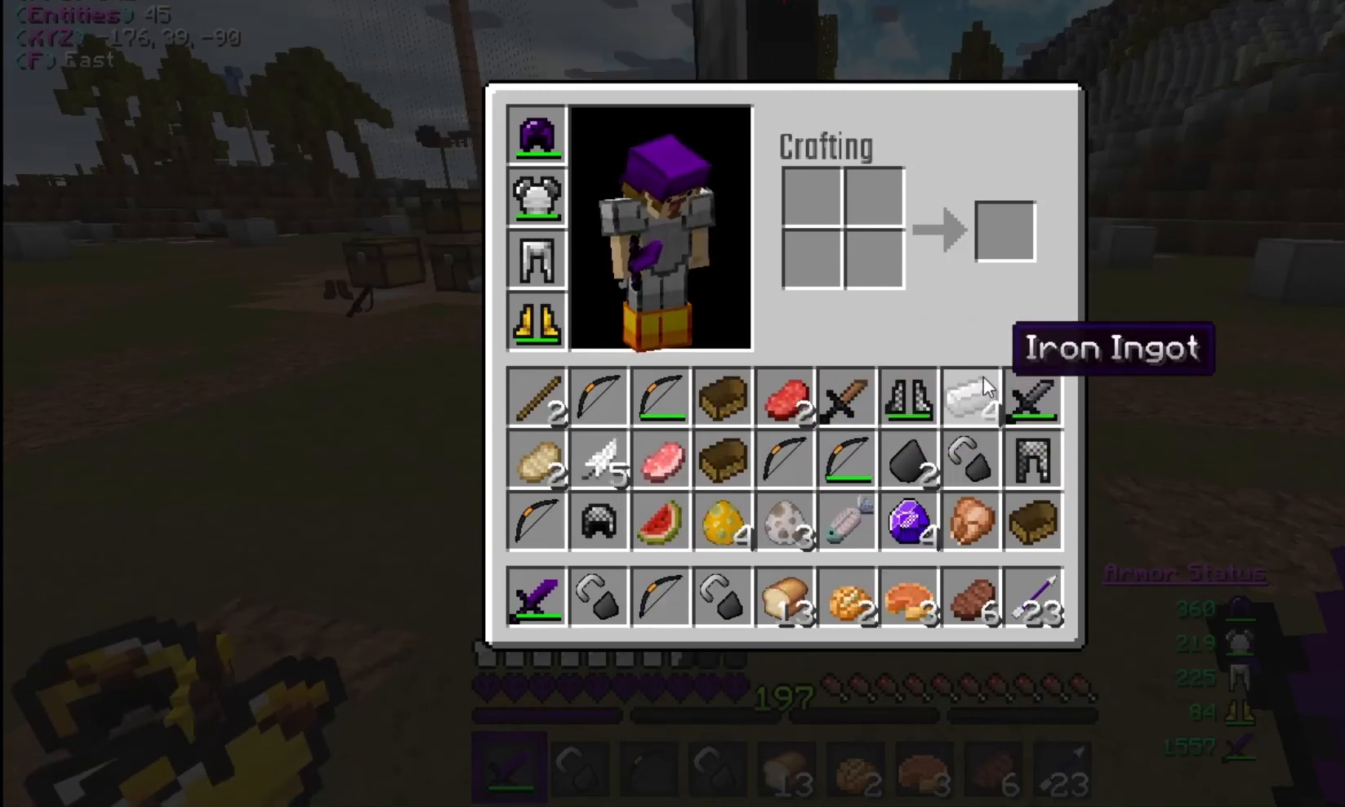
{"keys": [], "mouse": [], "events": []}
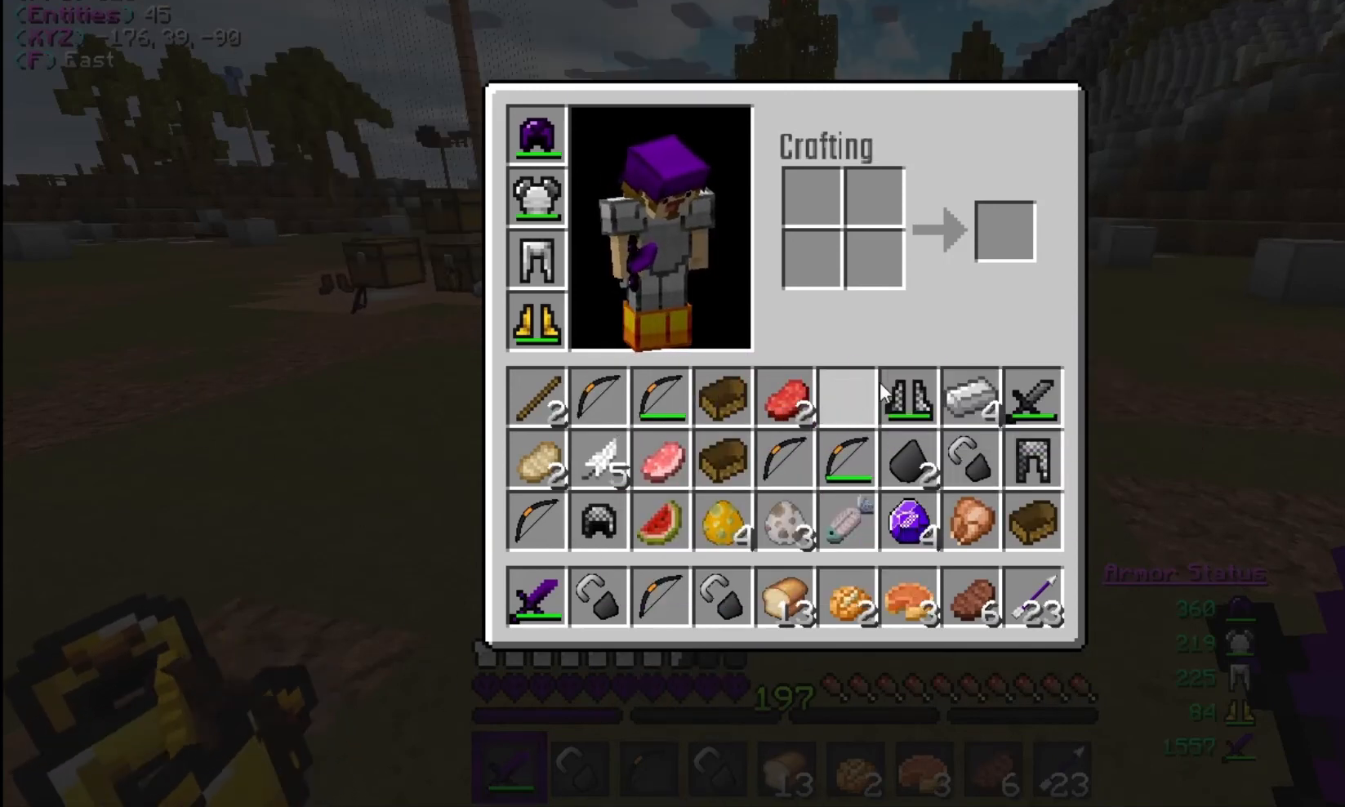
{"keys": [], "mouse": [], "events": []}